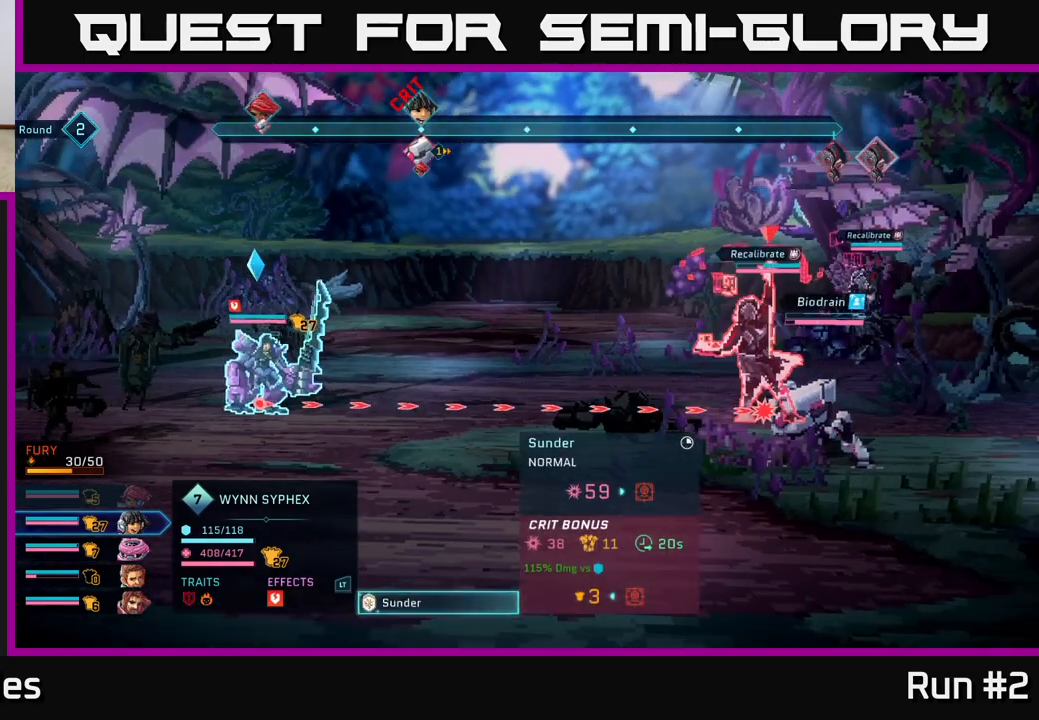
Gameplay with a controller (Xbox layout); each line is a JSON object with the inputs held at the frame after it. "events" lists button and stick changes between this image and that frame as [ms after this image, input, new state], when the widget could be followed in between.
{"buttons": [], "left_stick": "center", "right_stick": "center", "events": [[83, "left_stick", "center"]]}
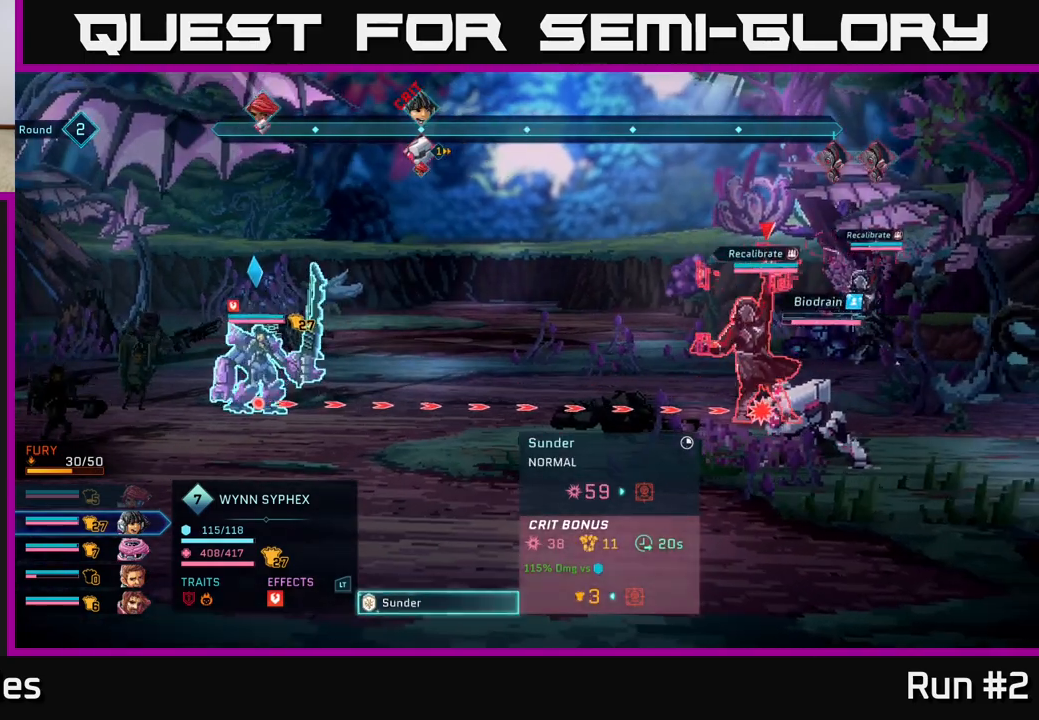
{"buttons": [], "left_stick": "center", "right_stick": "center", "events": [[83, "left_stick", "down"], [283, "left_stick", "center"]]}
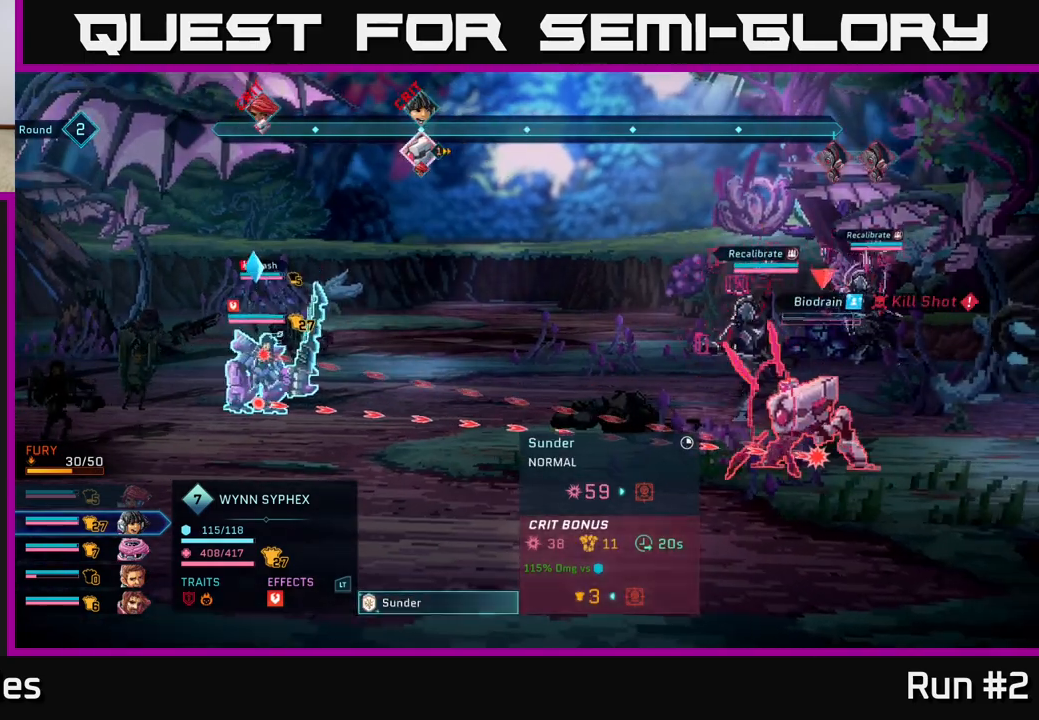
{"buttons": [], "left_stick": "center", "right_stick": "center", "events": []}
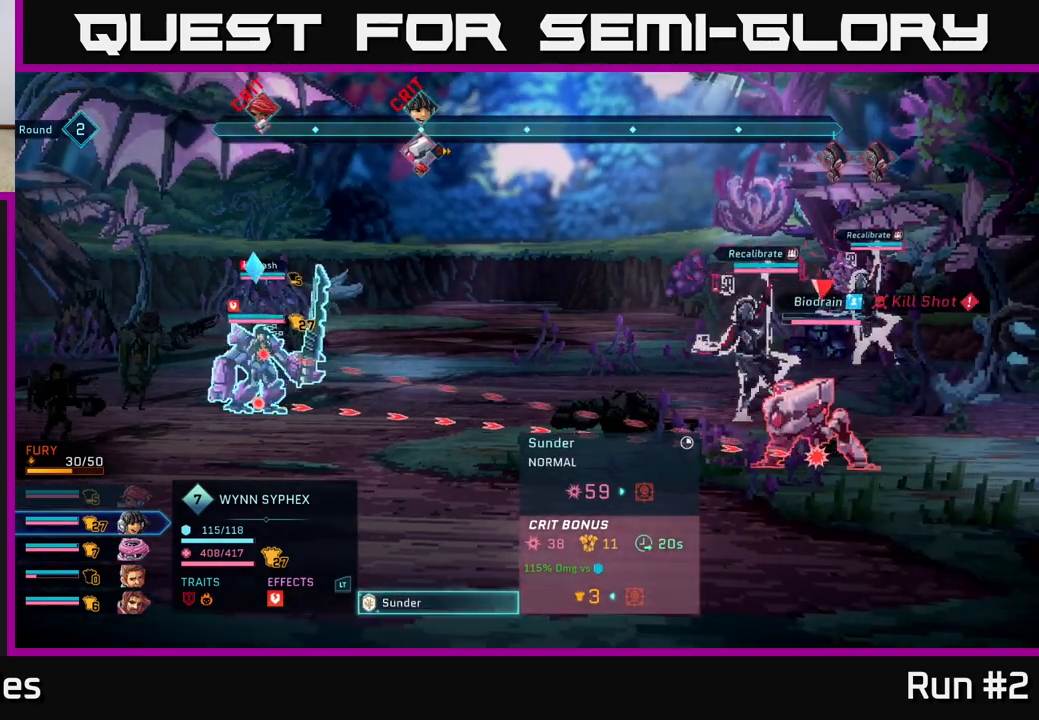
{"buttons": [], "left_stick": "center", "right_stick": "center", "events": [[50, "A", "down"], [167, "A", "up"]]}
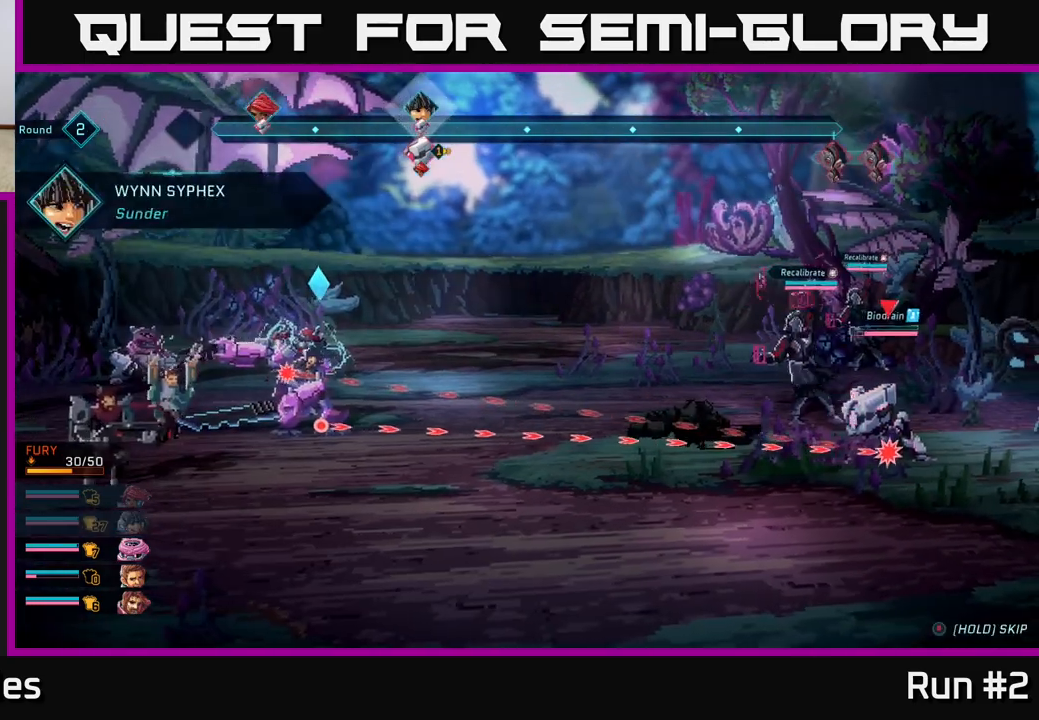
{"buttons": ["R1"], "left_stick": "center", "right_stick": "center", "events": [[383, "R1", "down"]]}
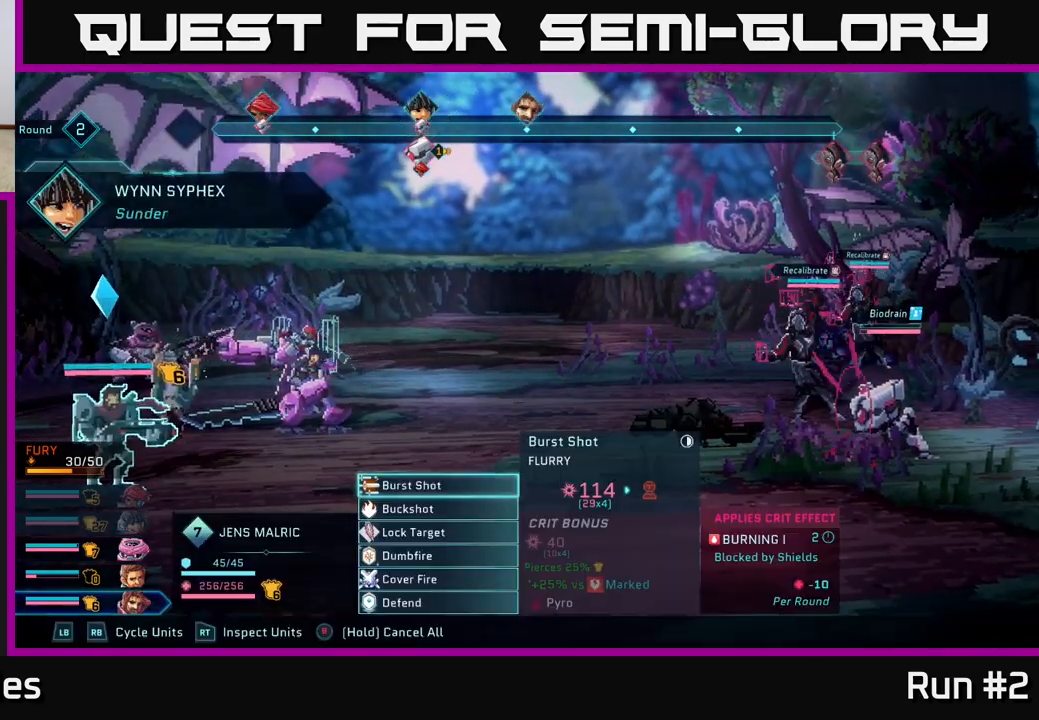
{"buttons": ["A"], "left_stick": "center", "right_stick": "center", "events": [[33, "R1", "up"], [433, "A", "down"]]}
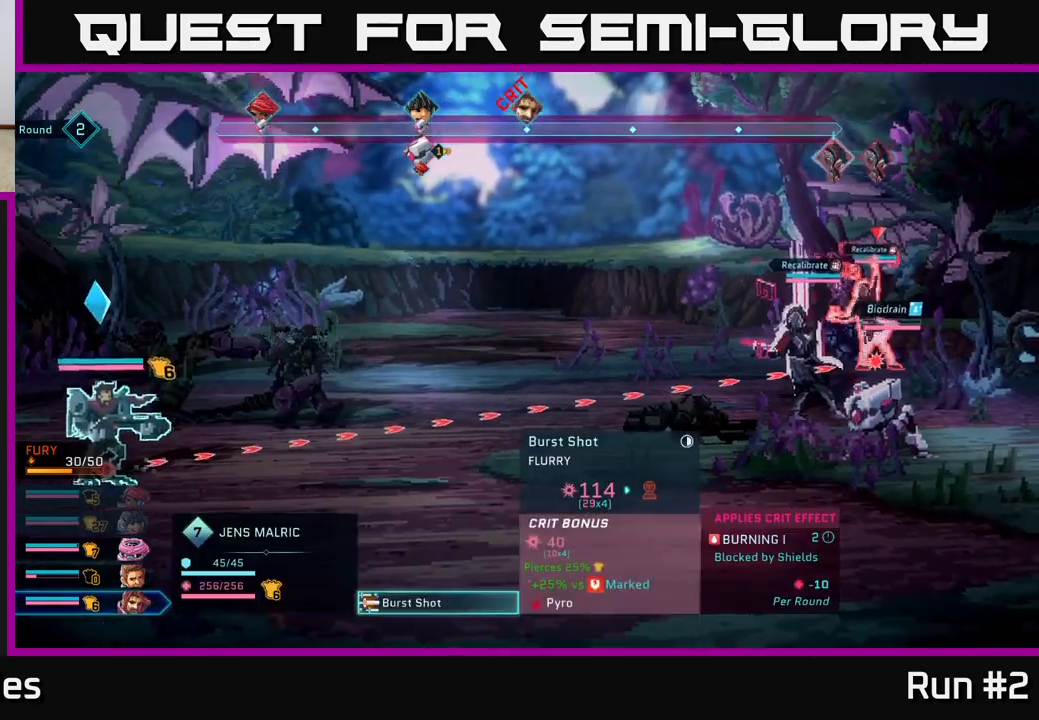
{"buttons": [], "left_stick": "down", "right_stick": "center", "events": [[33, "A", "up"], [383, "left_stick", "down"]]}
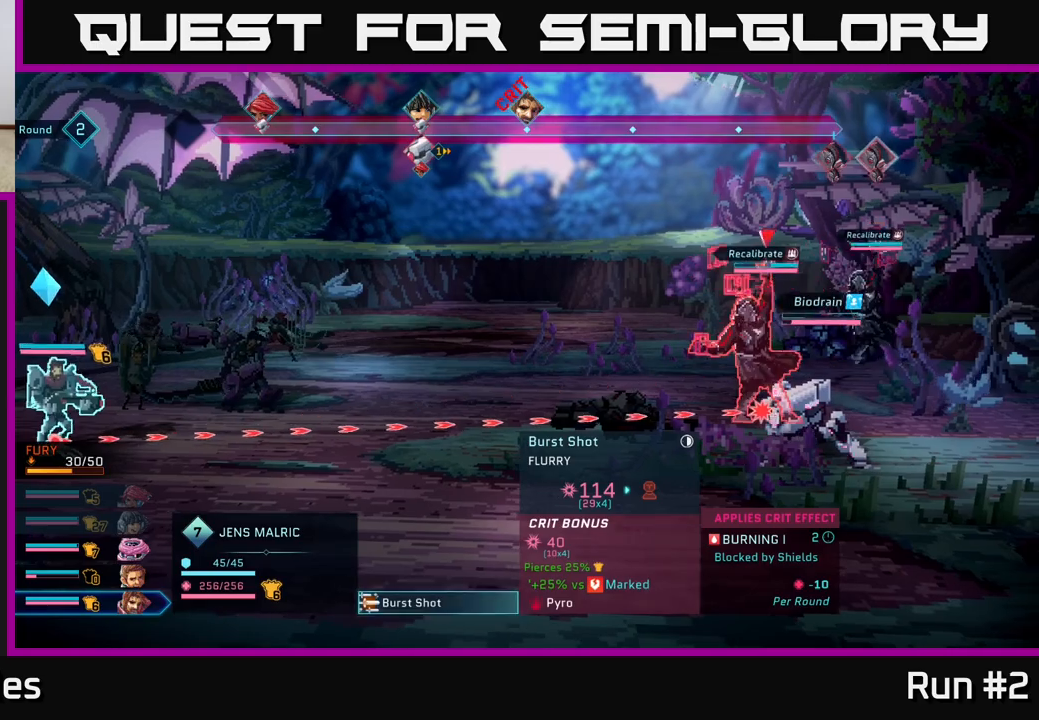
{"buttons": ["B"], "left_stick": "center", "right_stick": "center", "events": [[100, "left_stick", "center"], [467, "B", "down"]]}
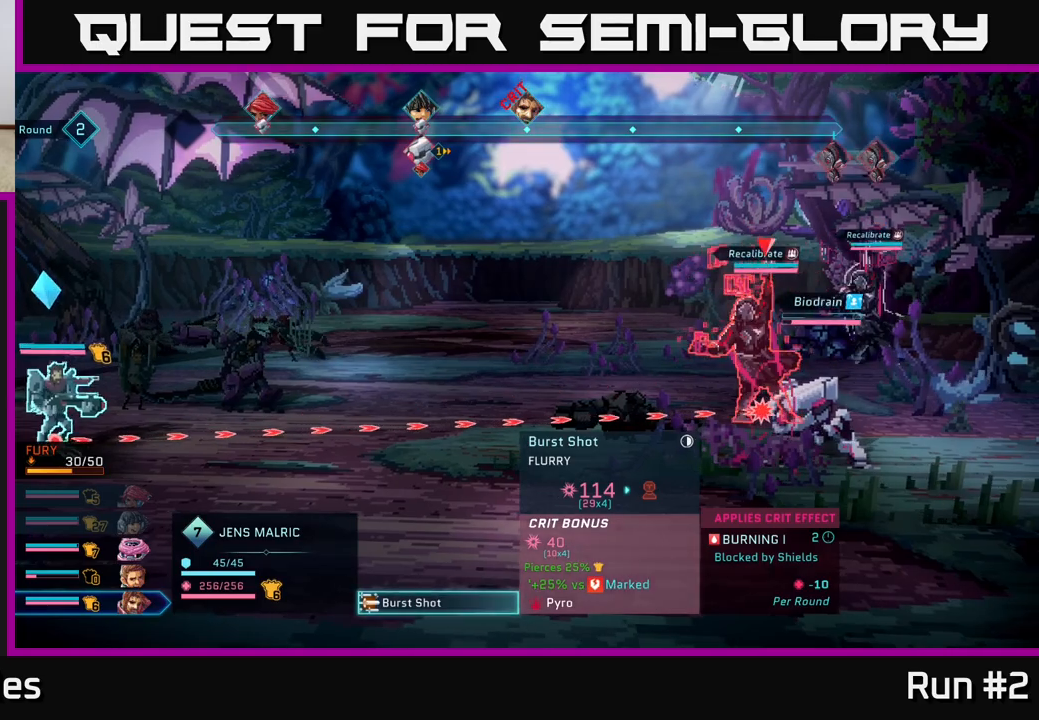
{"buttons": [], "left_stick": "center", "right_stick": "center", "events": [[67, "B", "up"]]}
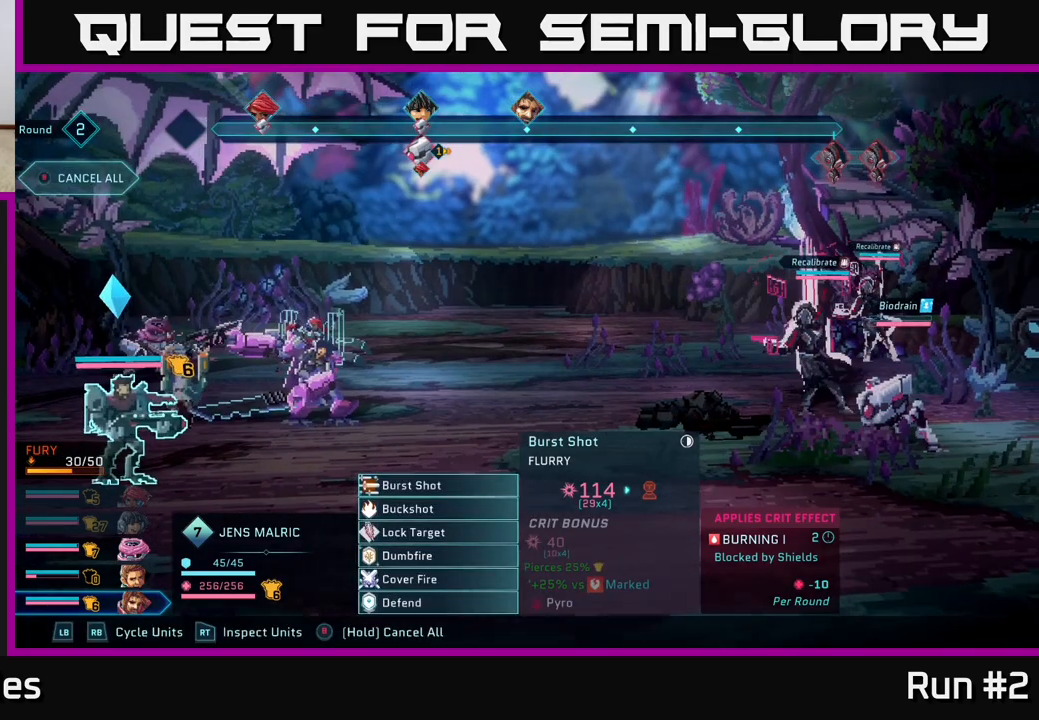
{"buttons": [], "left_stick": "down", "right_stick": "center", "events": [[83, "left_stick", "down"], [250, "left_stick", "center"], [383, "left_stick", "down"]]}
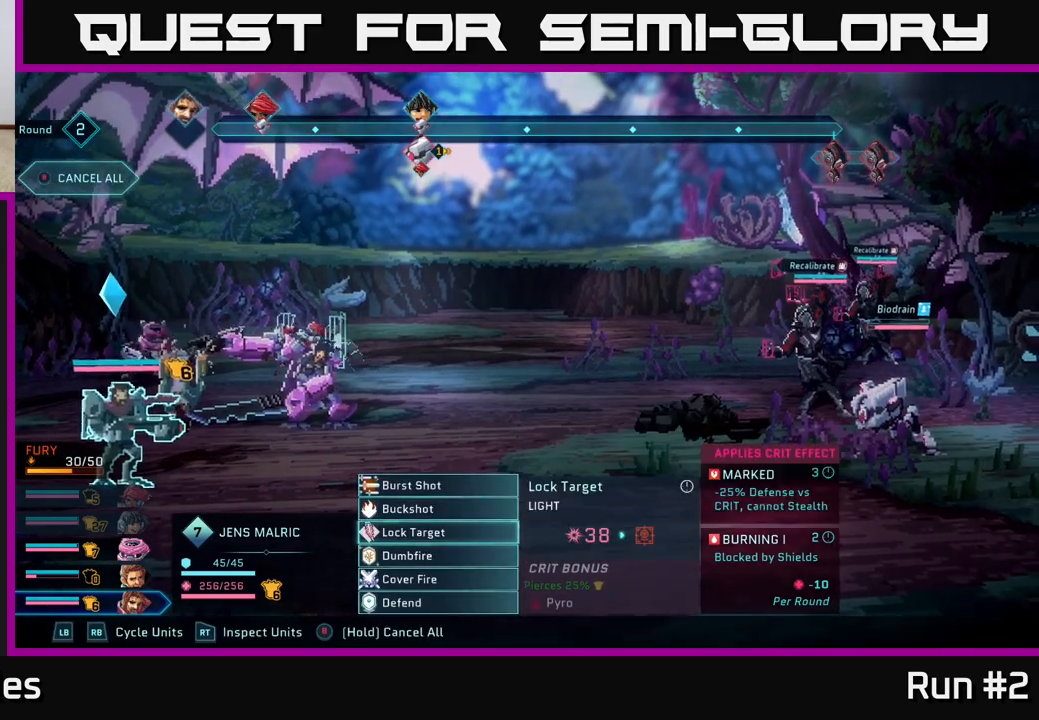
{"buttons": [], "left_stick": "down", "right_stick": "center", "events": [[67, "left_stick", "center"], [317, "left_stick", "down"]]}
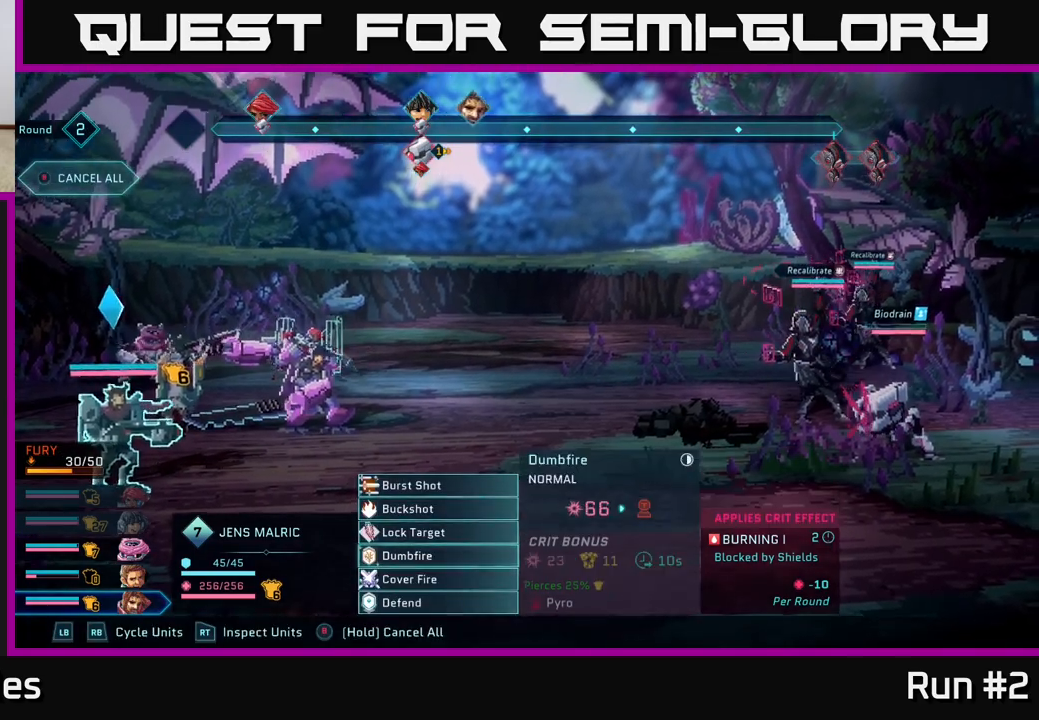
{"buttons": [], "left_stick": "down", "right_stick": "center", "events": [[17, "left_stick", "center"], [150, "A", "down"], [250, "A", "up"], [467, "left_stick", "down"]]}
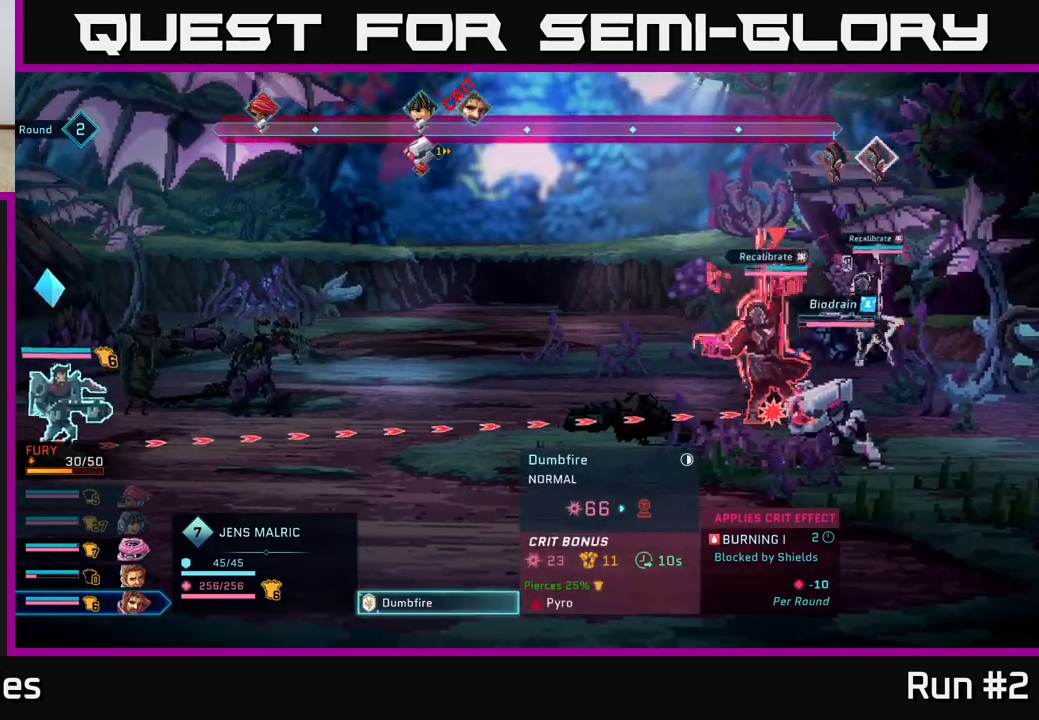
{"buttons": ["B"], "left_stick": "center", "right_stick": "center", "events": [[167, "left_stick", "center"], [467, "B", "down"]]}
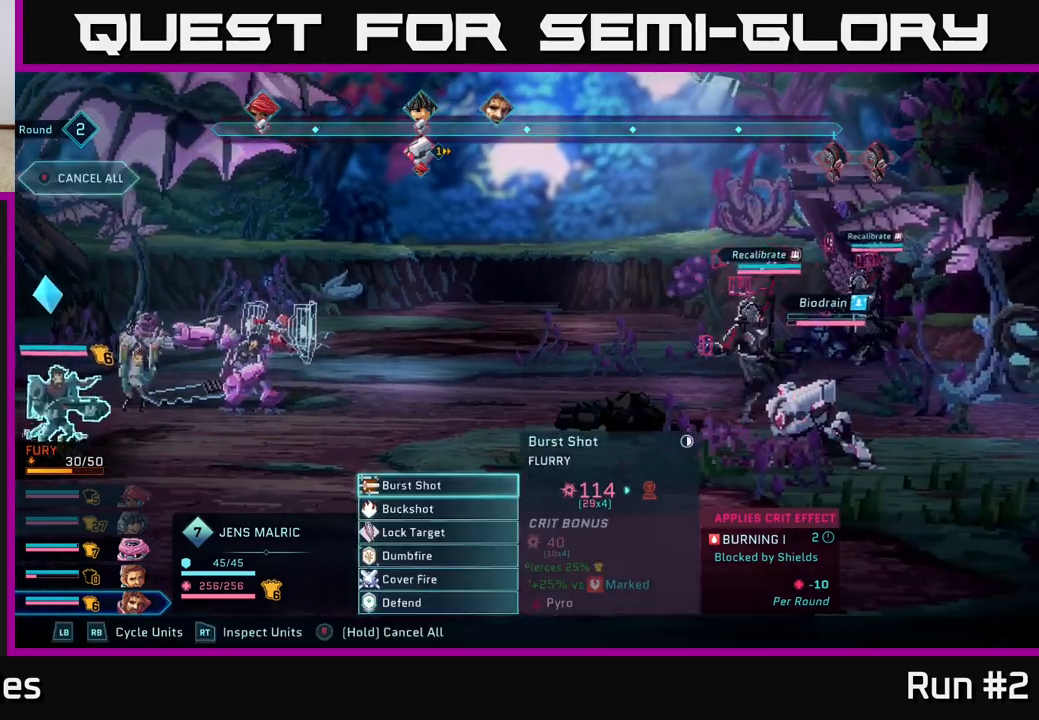
{"buttons": [], "left_stick": "down", "right_stick": "center", "events": [[50, "B", "up"], [433, "left_stick", "down"]]}
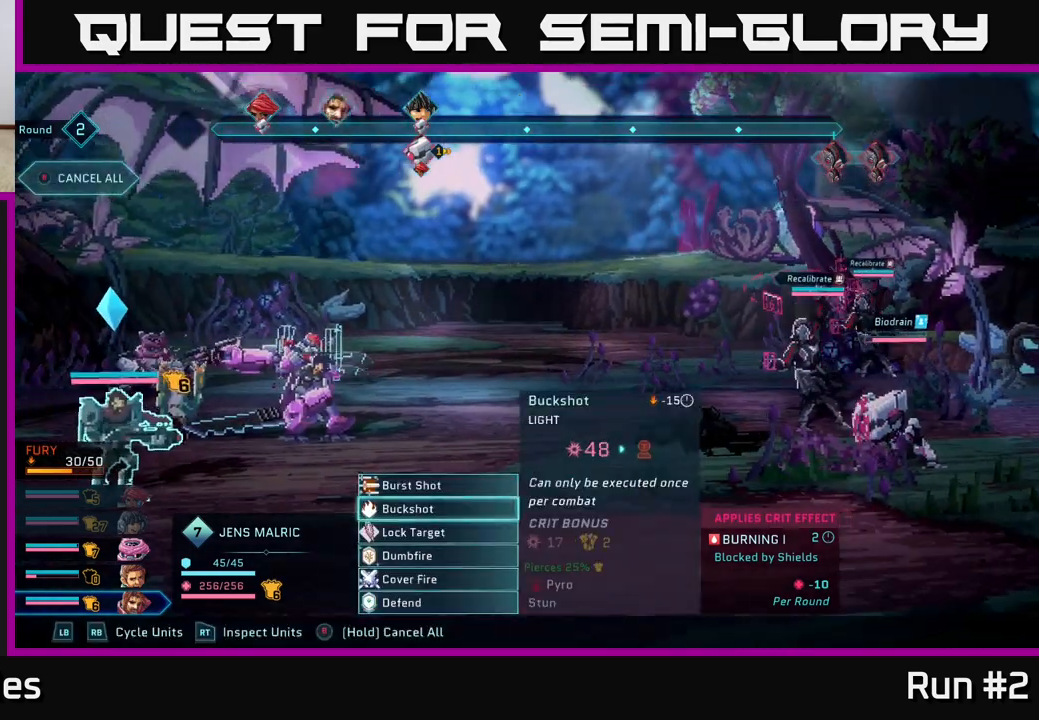
{"buttons": [], "left_stick": "center", "right_stick": "center", "events": [[133, "left_stick", "center"], [250, "left_stick", "up"], [417, "left_stick", "center"]]}
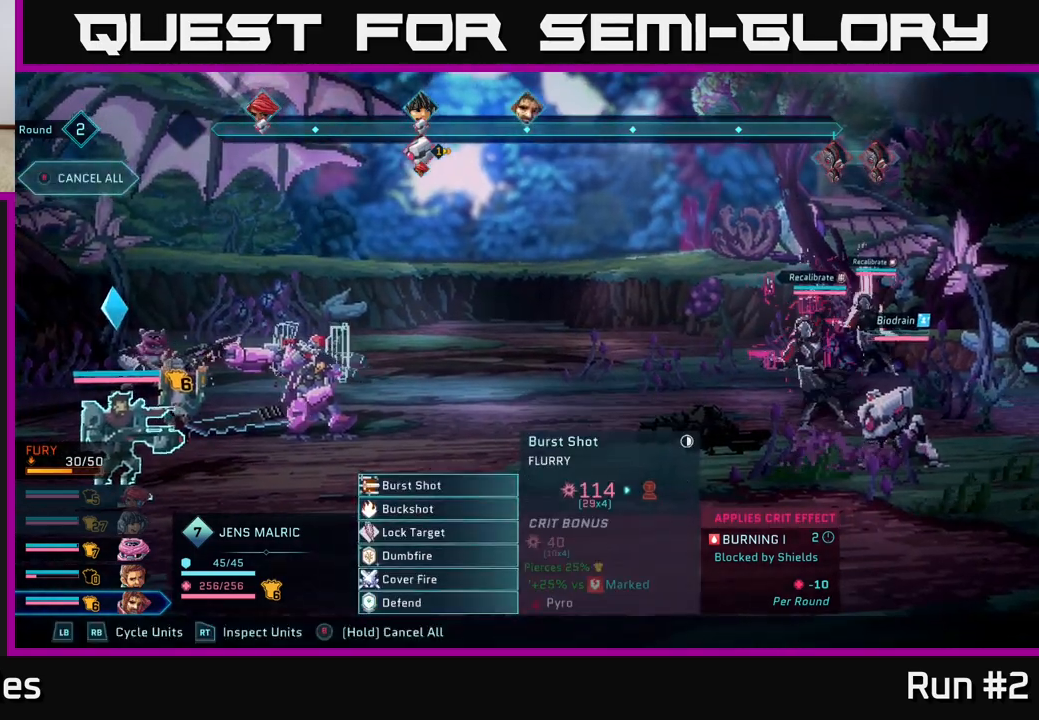
{"buttons": [], "left_stick": "center", "right_stick": "center", "events": [[300, "left_stick", "down"], [467, "left_stick", "center"]]}
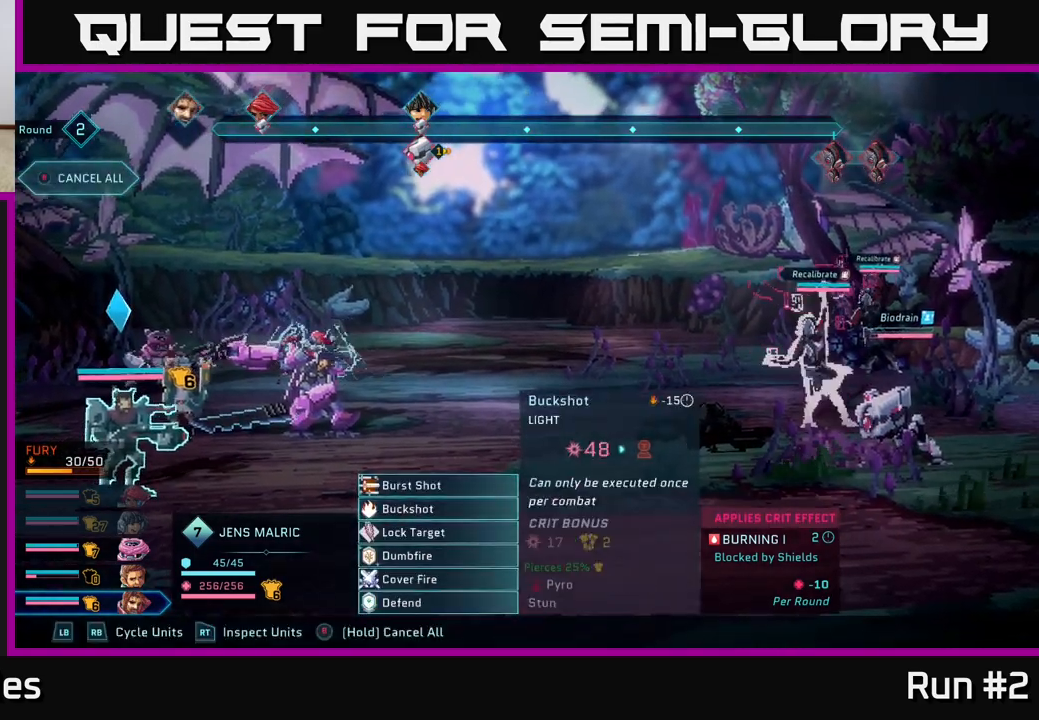
{"buttons": [], "left_stick": "down", "right_stick": "center", "events": [[500, "left_stick", "down"]]}
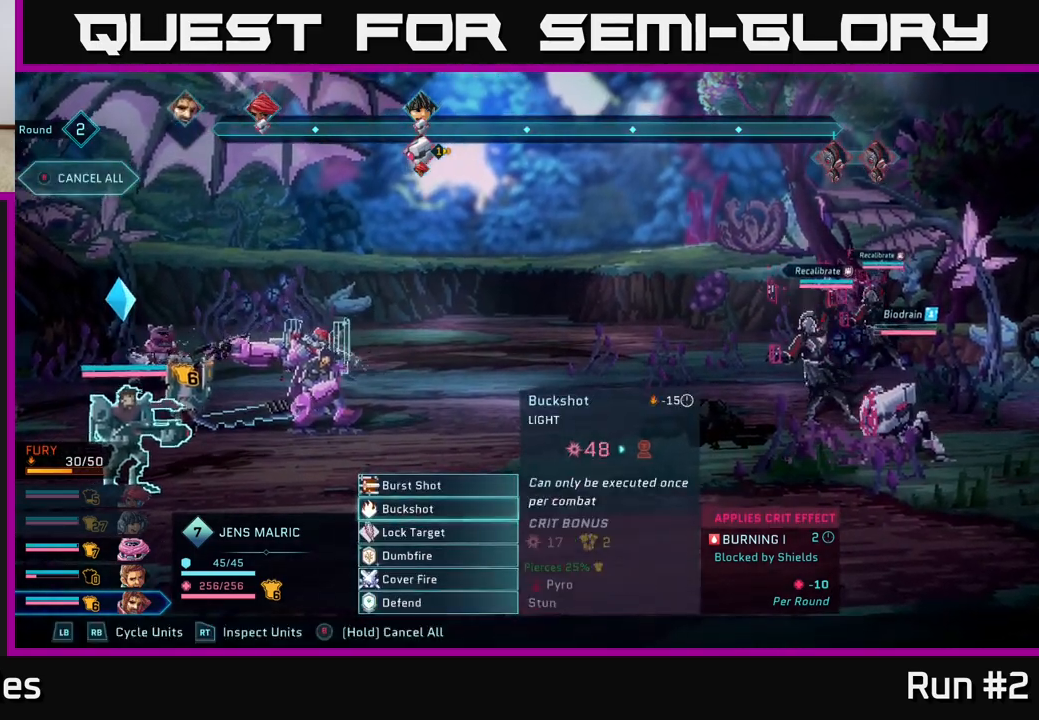
{"buttons": [], "left_stick": "down", "right_stick": "center", "events": [[217, "left_stick", "center"], [450, "left_stick", "down"]]}
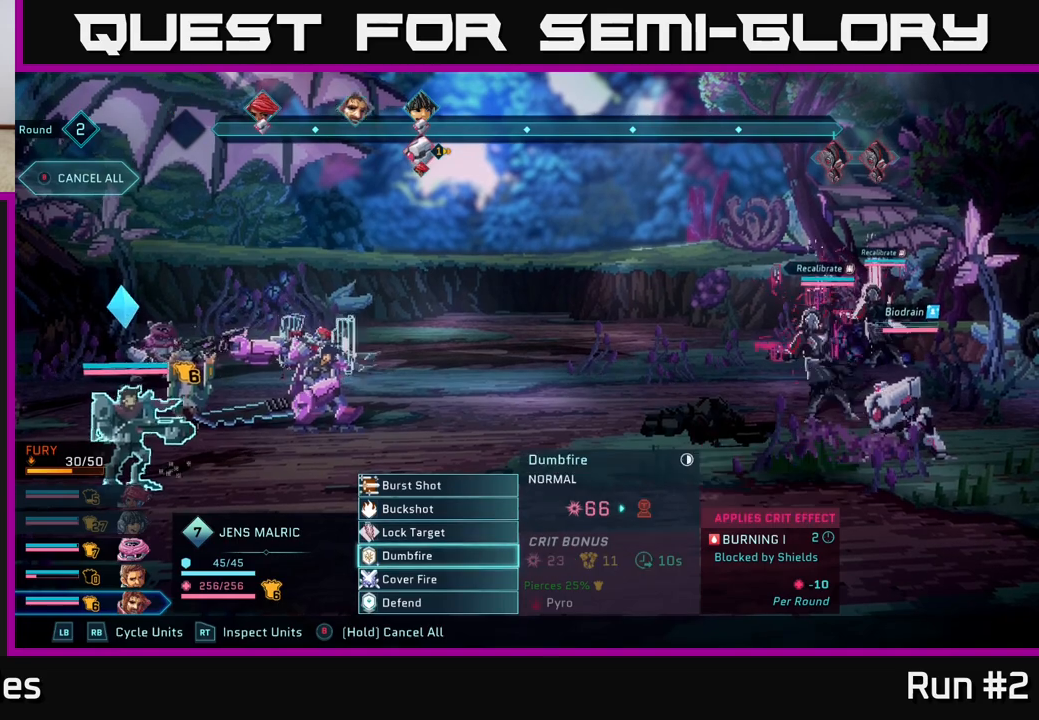
{"buttons": [], "left_stick": "center", "right_stick": "center", "events": [[133, "left_stick", "center"]]}
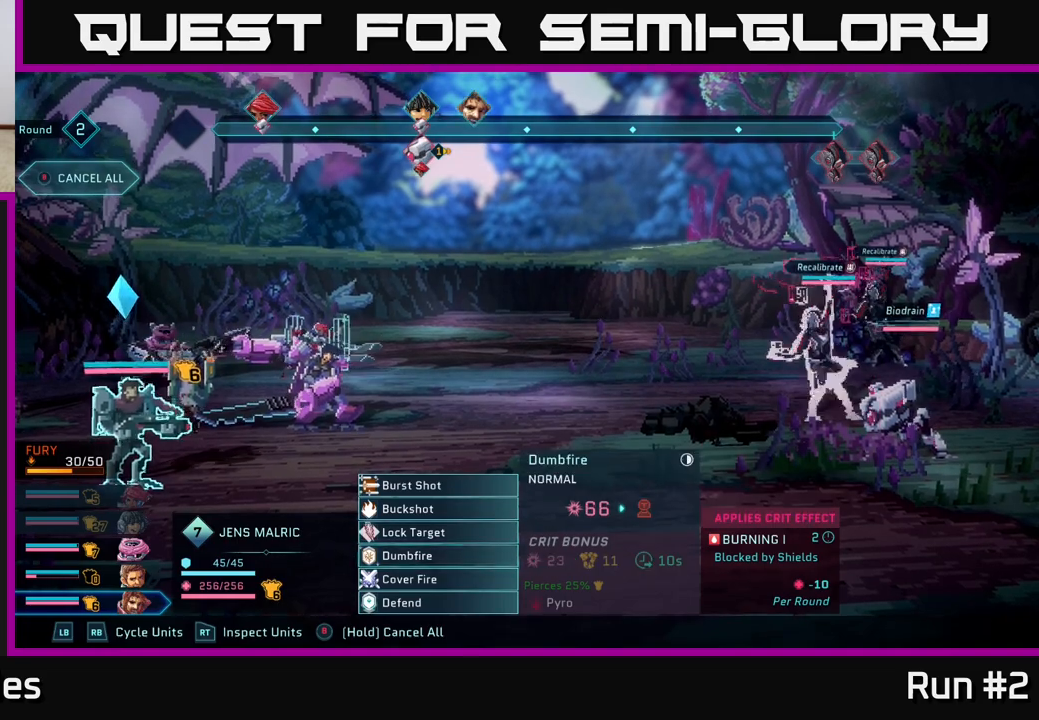
{"buttons": [], "left_stick": "center", "right_stick": "center", "events": []}
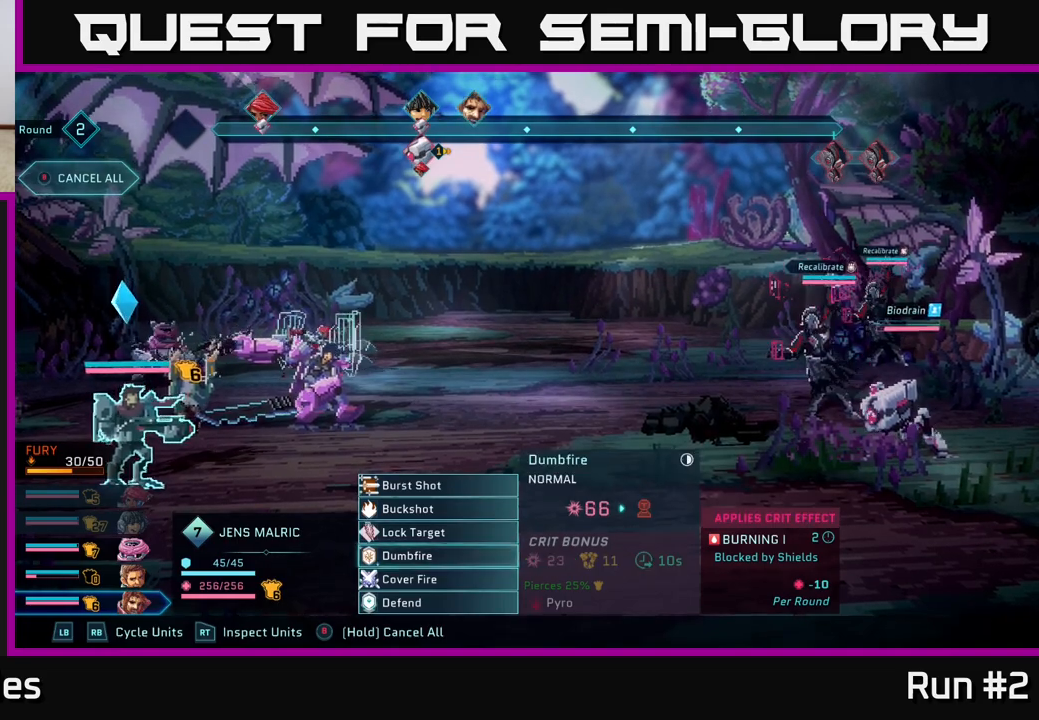
{"buttons": [], "left_stick": "center", "right_stick": "center", "events": [[67, "A", "down"], [217, "A", "up"]]}
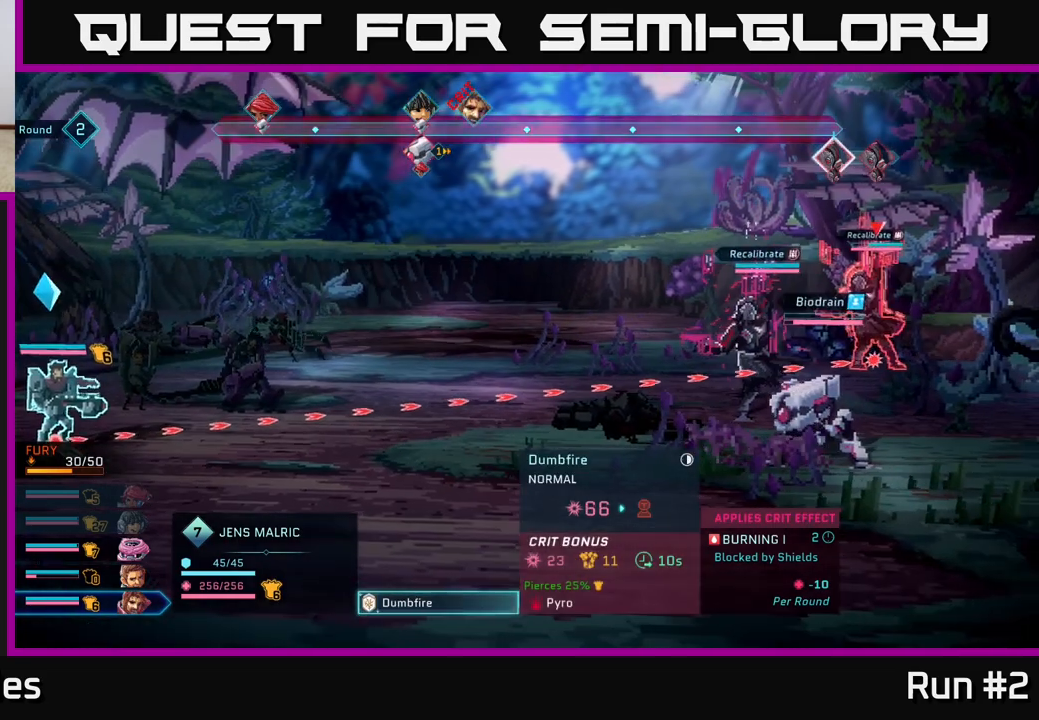
{"buttons": [], "left_stick": "center", "right_stick": "center", "events": [[17, "left_stick", "down"], [200, "left_stick", "center"]]}